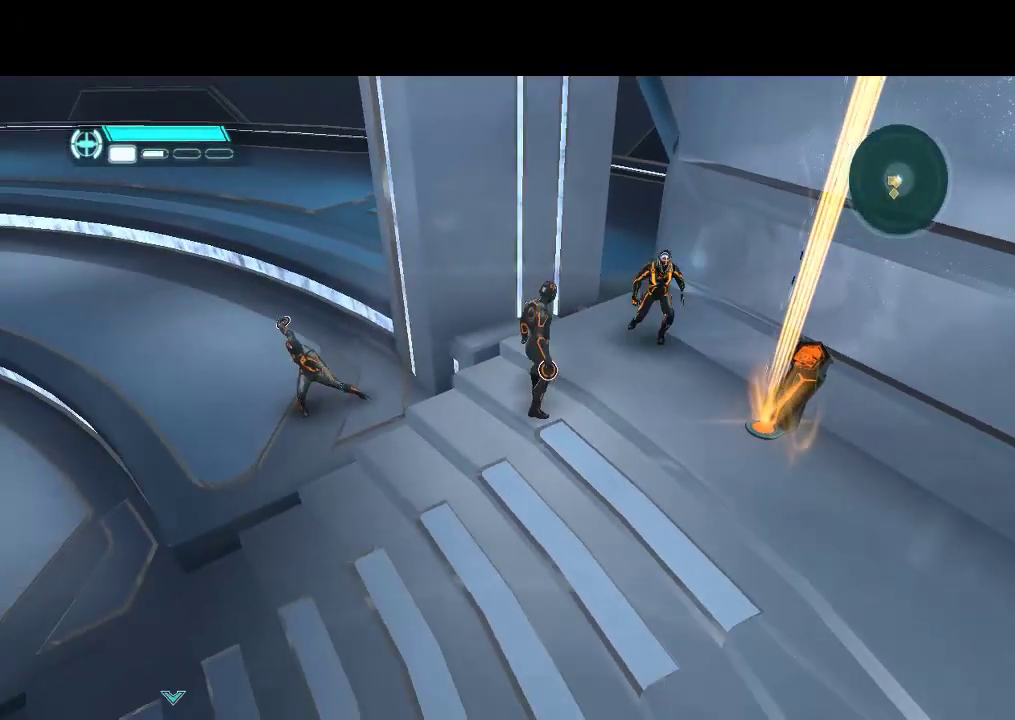
Gameplay with a controller (PlayStation layout); each line is a JSON object with the inputs held at the frame after it. "events" lists button and stick changes between this image and that frame as [ms after this image, input, new state], when the widget could be followed in between. Not read: CIRCLE CROSS L3 R3.
{"buttons": [], "events": [[217, "DPAD_DOWN", "down"], [350, "DPAD_DOWN", "up"]]}
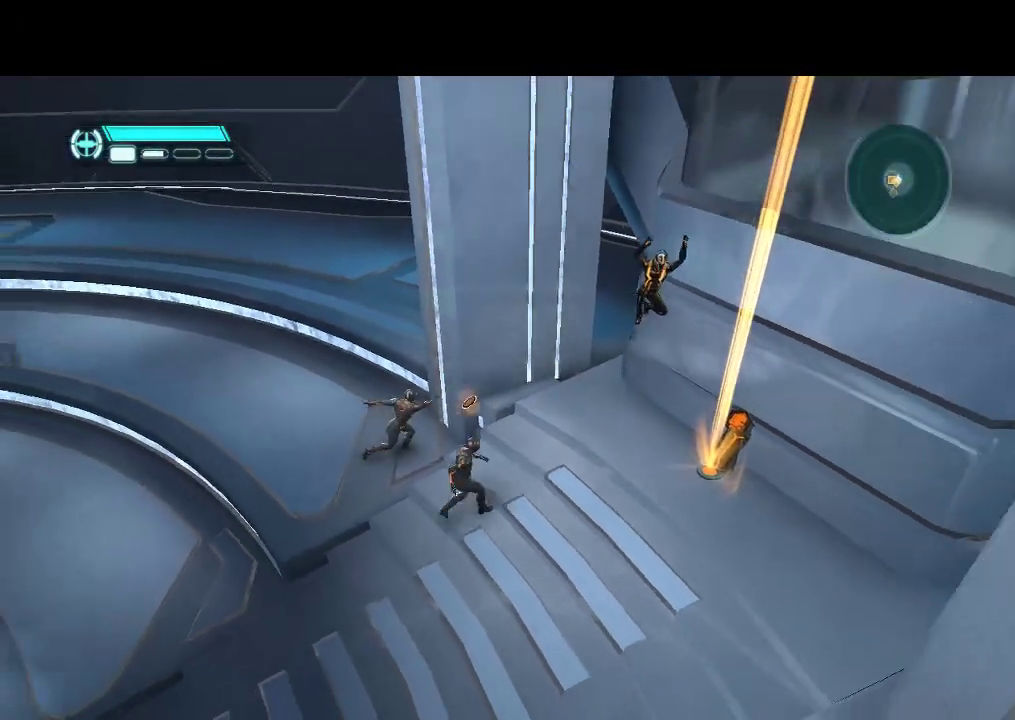
{"buttons": [], "events": [[50, "DPAD_RIGHT", "down"], [250, "DPAD_RIGHT", "up"]]}
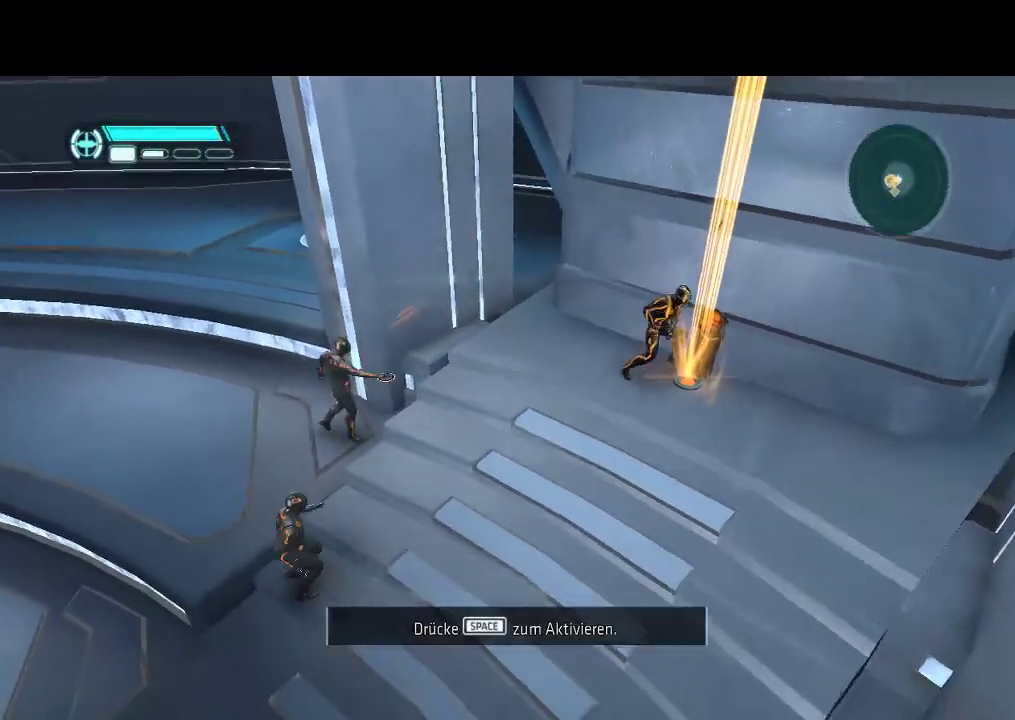
{"buttons": [], "events": []}
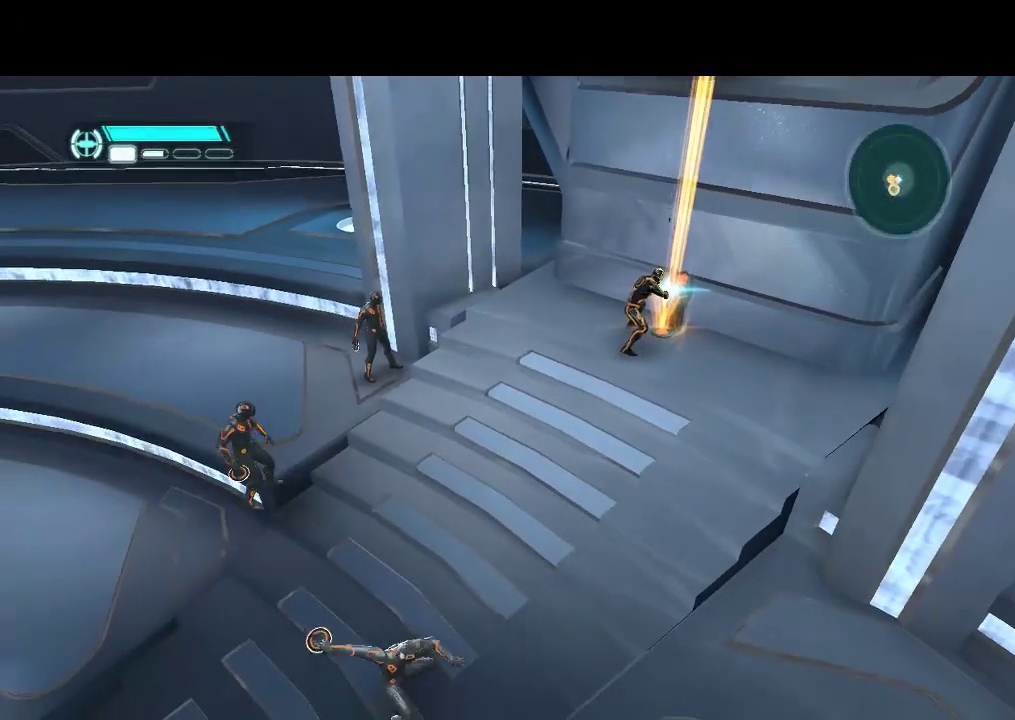
{"buttons": [], "events": []}
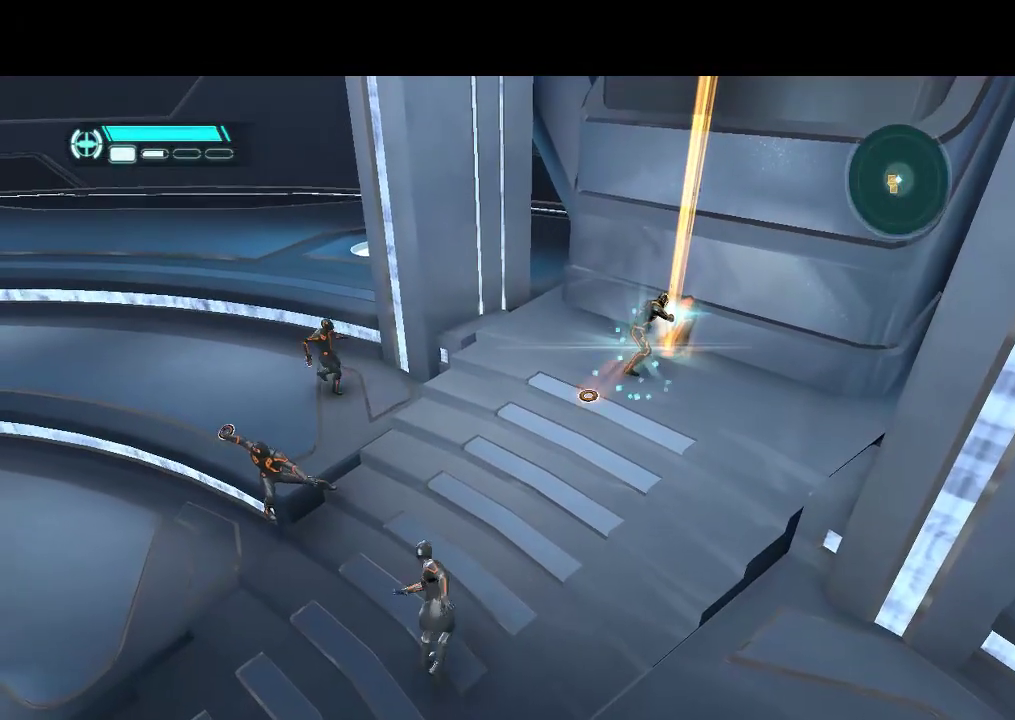
{"buttons": [], "events": []}
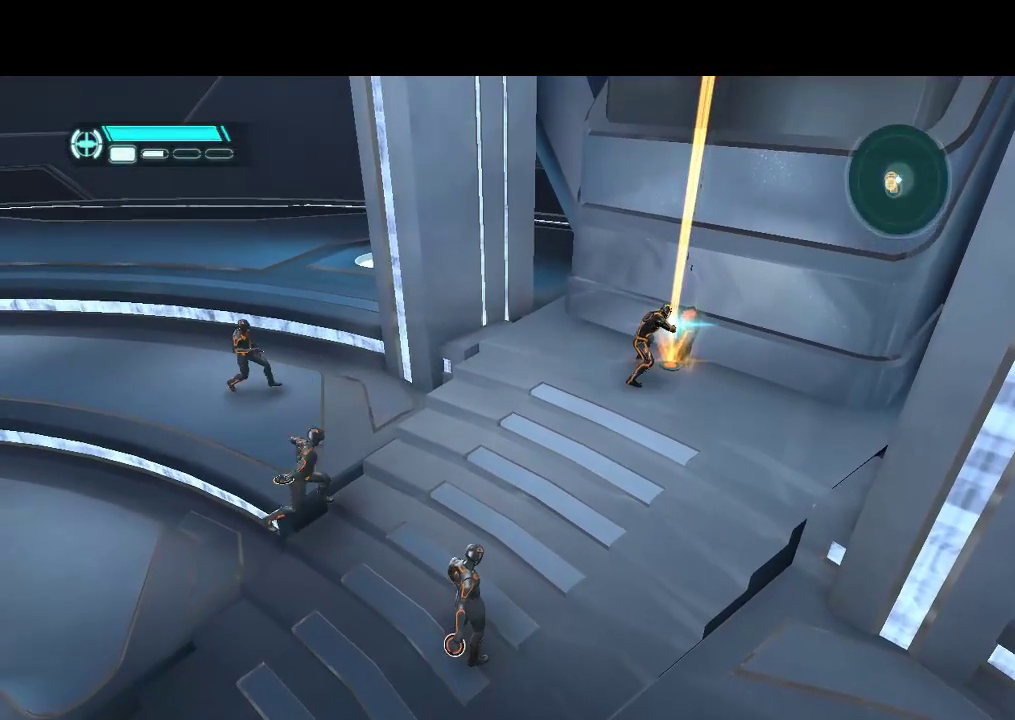
{"buttons": [], "events": []}
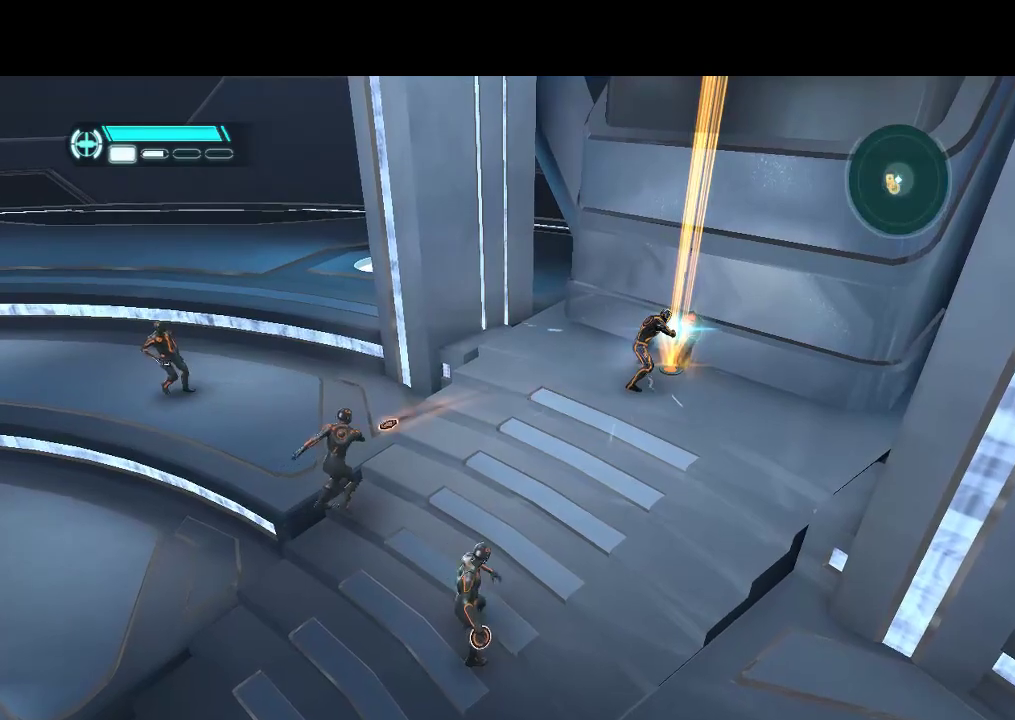
{"buttons": [], "events": []}
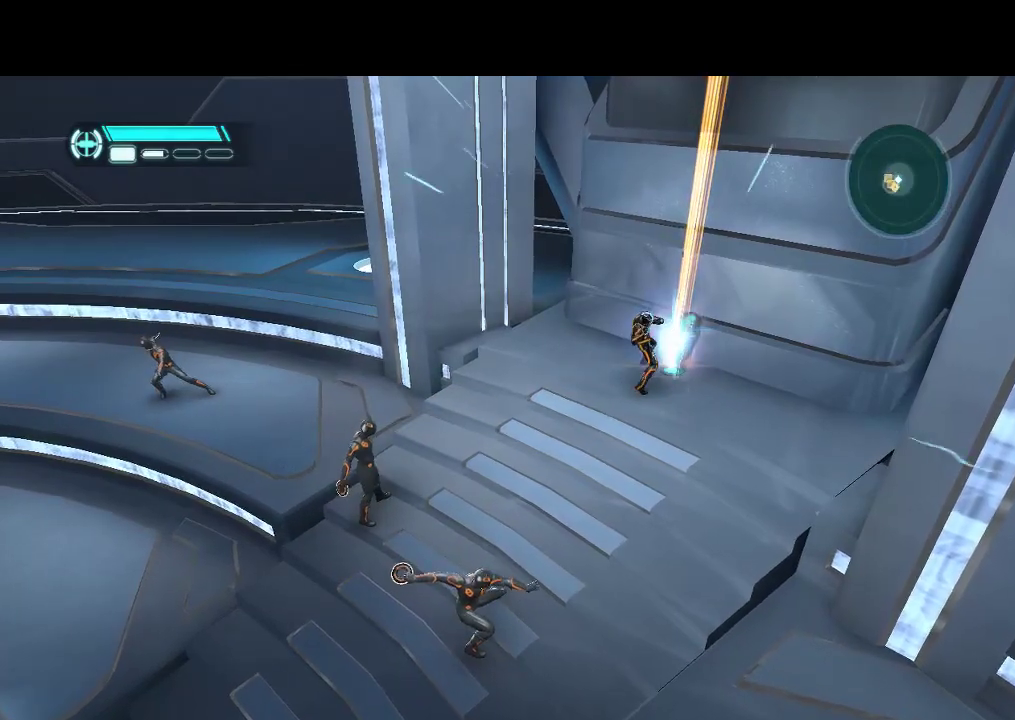
{"buttons": ["DPAD_DOWN", "DPAD_LEFT"], "events": [[367, "DPAD_DOWN", "down"], [400, "DPAD_LEFT", "down"]]}
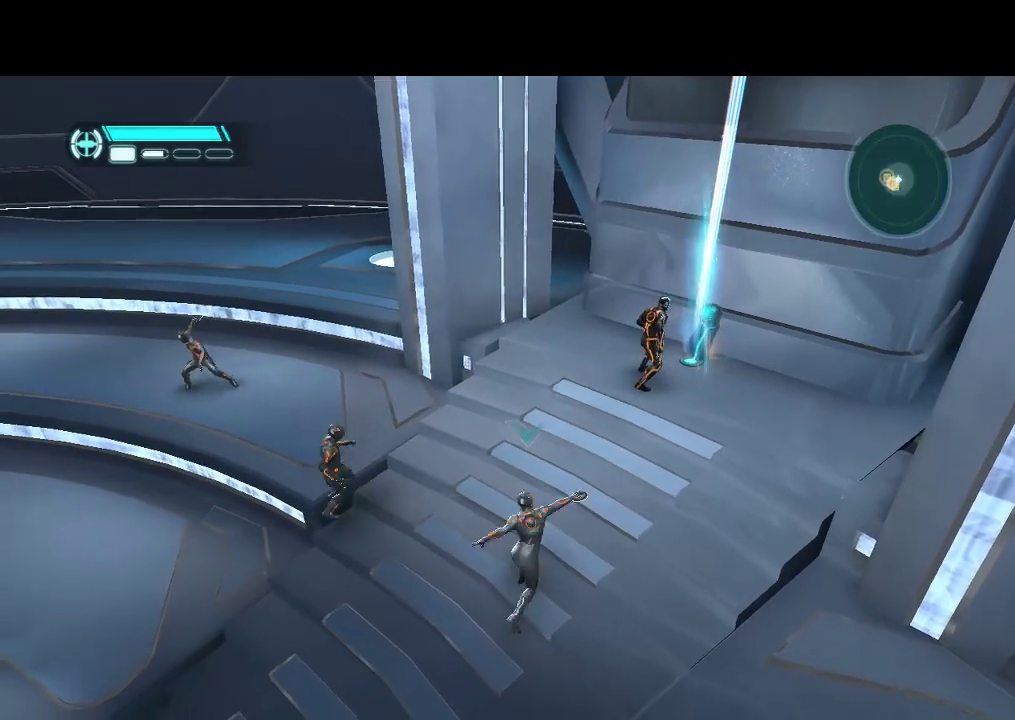
{"buttons": ["DPAD_DOWN", "DPAD_LEFT"], "events": []}
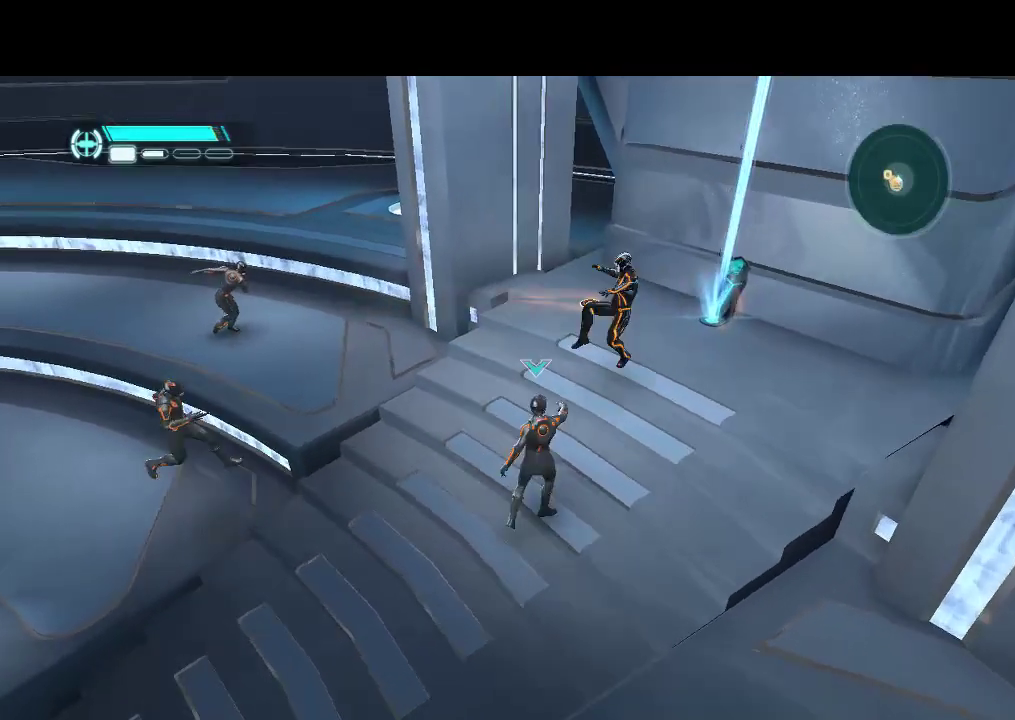
{"buttons": ["DPAD_LEFT"], "events": [[333, "DPAD_DOWN", "up"]]}
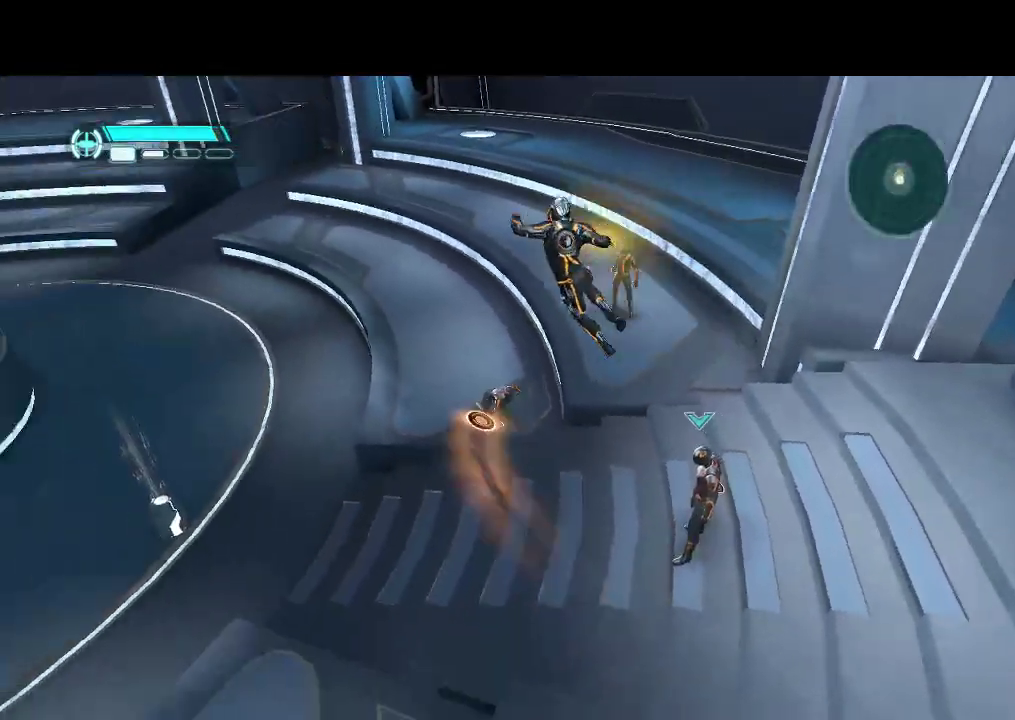
{"buttons": ["DPAD_UP", "DPAD_LEFT"], "events": [[400, "DPAD_UP", "down"]]}
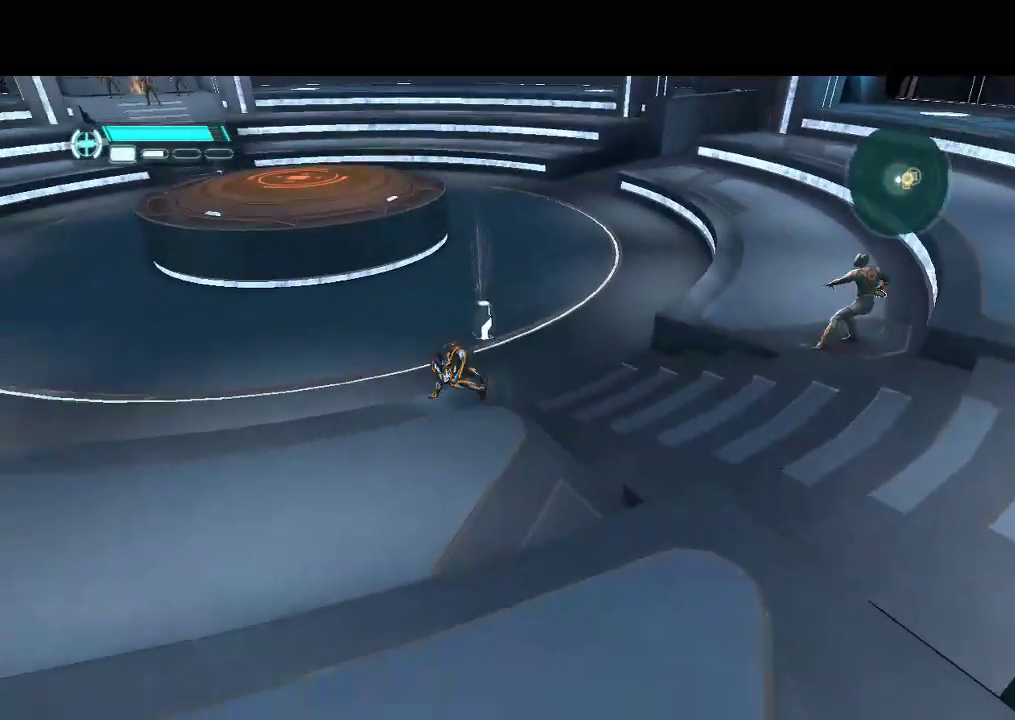
{"buttons": ["DPAD_UP"], "events": [[483, "DPAD_LEFT", "up"]]}
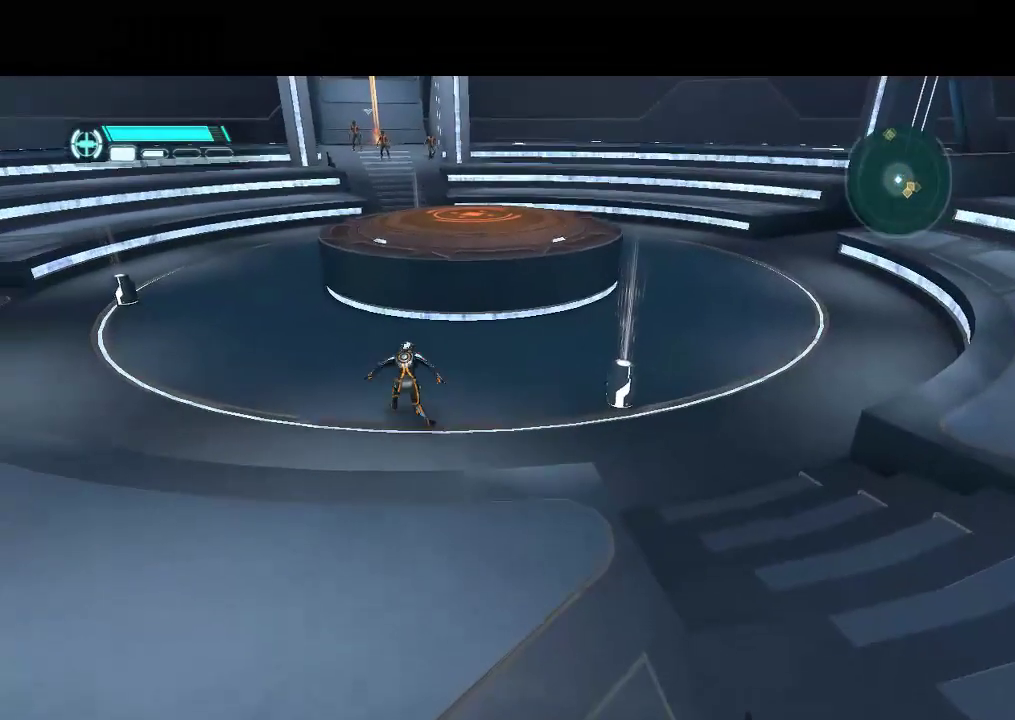
{"buttons": ["DPAD_UP", "DPAD_LEFT"], "events": [[167, "DPAD_LEFT", "down"]]}
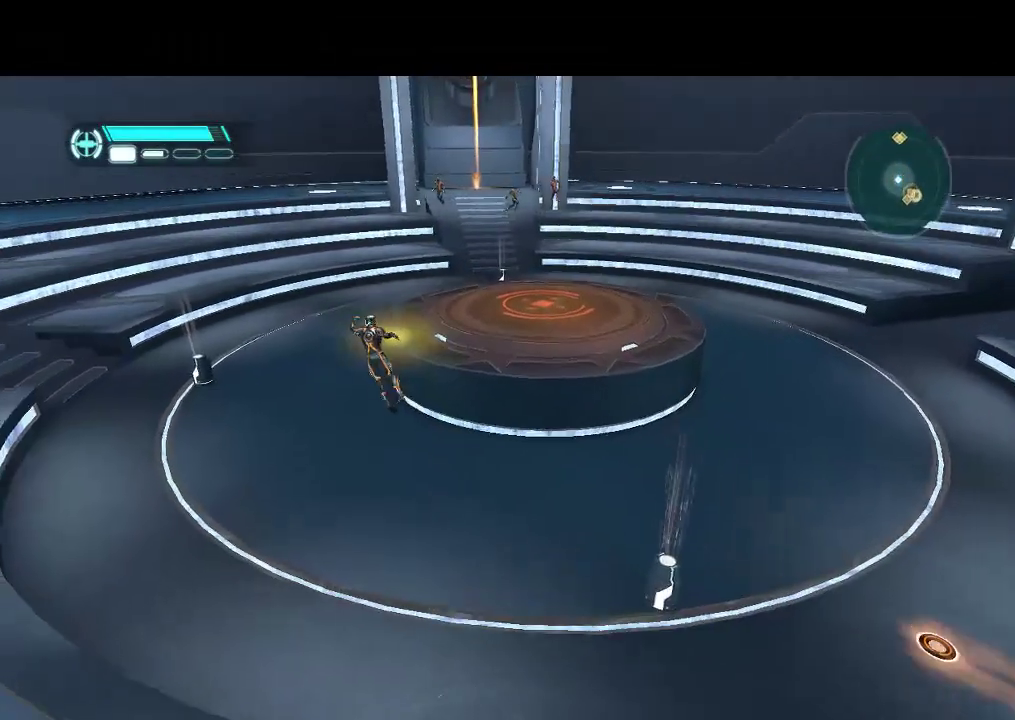
{"buttons": ["DPAD_UP"], "events": [[50, "DPAD_LEFT", "up"]]}
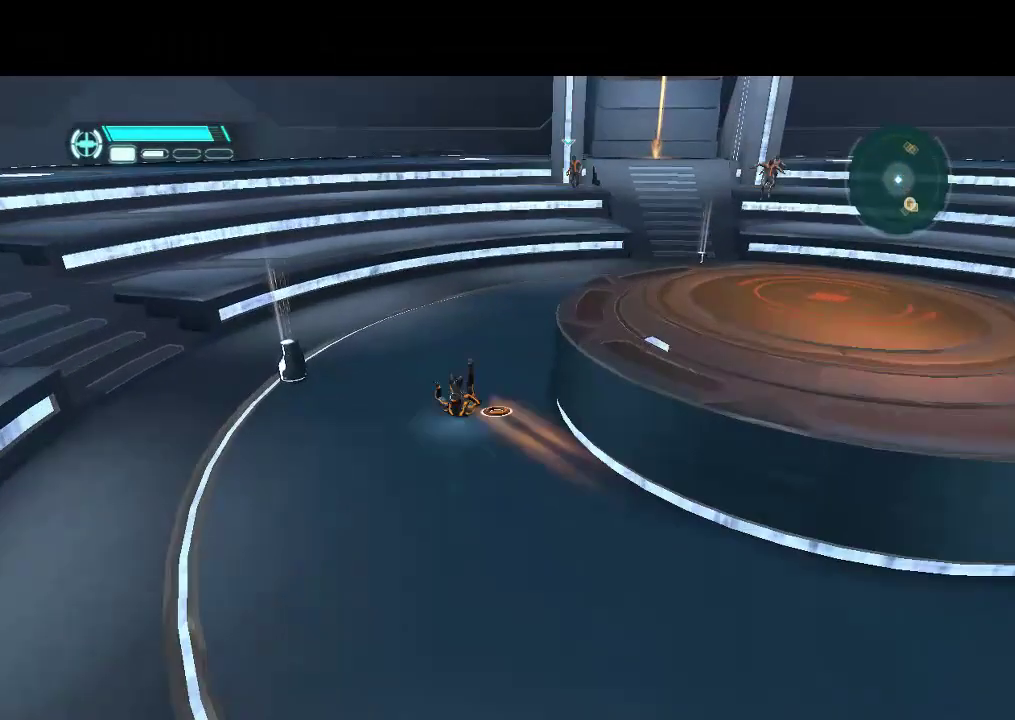
{"buttons": ["DPAD_UP", "DPAD_RIGHT"], "events": [[450, "DPAD_RIGHT", "down"]]}
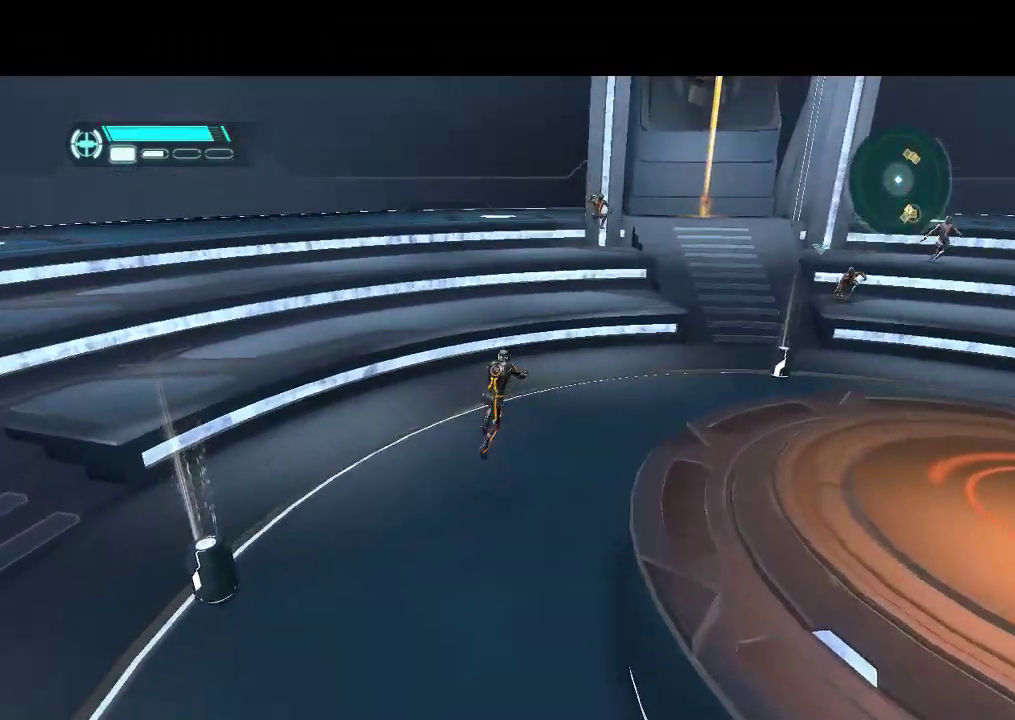
{"buttons": ["DPAD_UP", "DPAD_RIGHT"], "events": []}
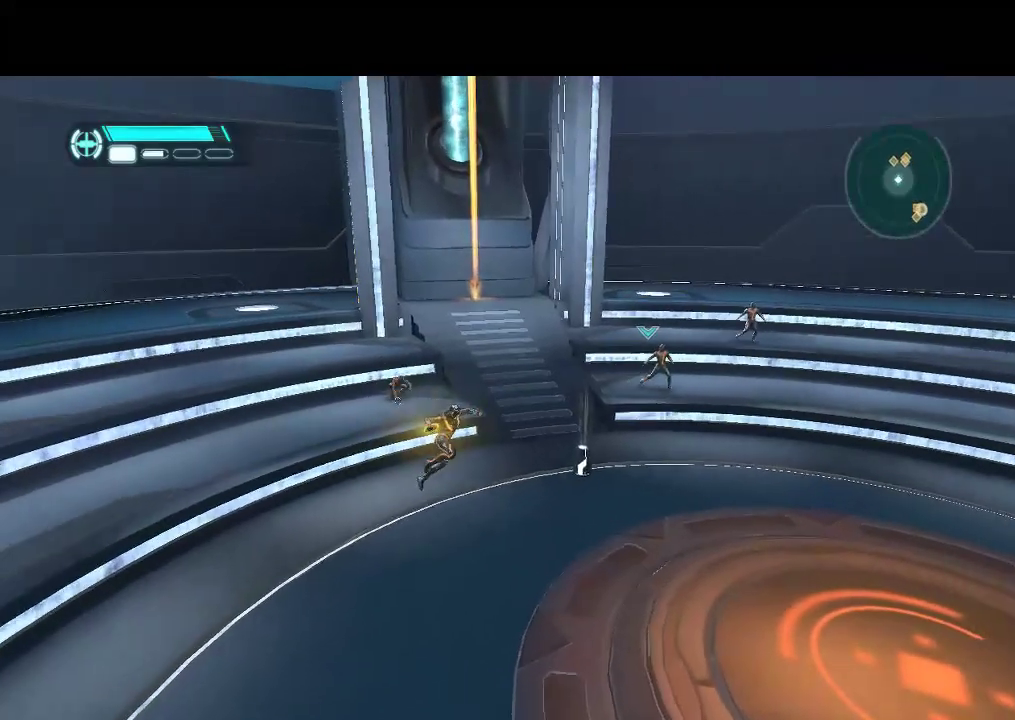
{"buttons": ["L1", "DPAD_UP"], "events": [[400, "DPAD_RIGHT", "up"], [417, "L1", "down"]]}
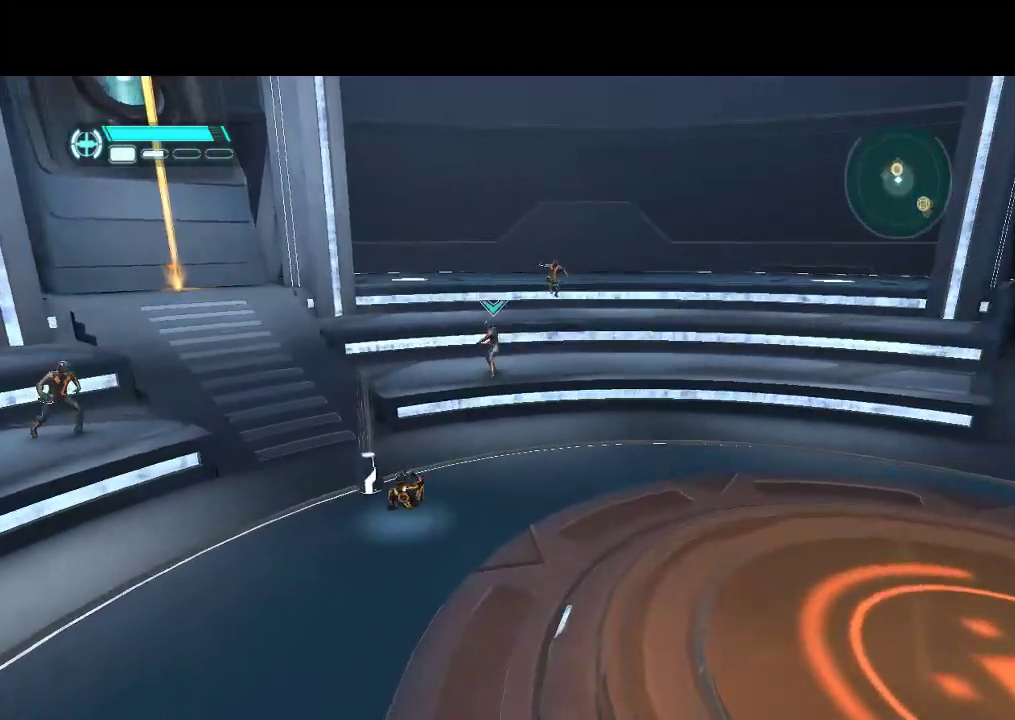
{"buttons": ["L1", "DPAD_LEFT"], "events": [[183, "DPAD_LEFT", "down"], [417, "DPAD_UP", "up"], [433, "DPAD_DOWN", "down"], [500, "DPAD_DOWN", "up"]]}
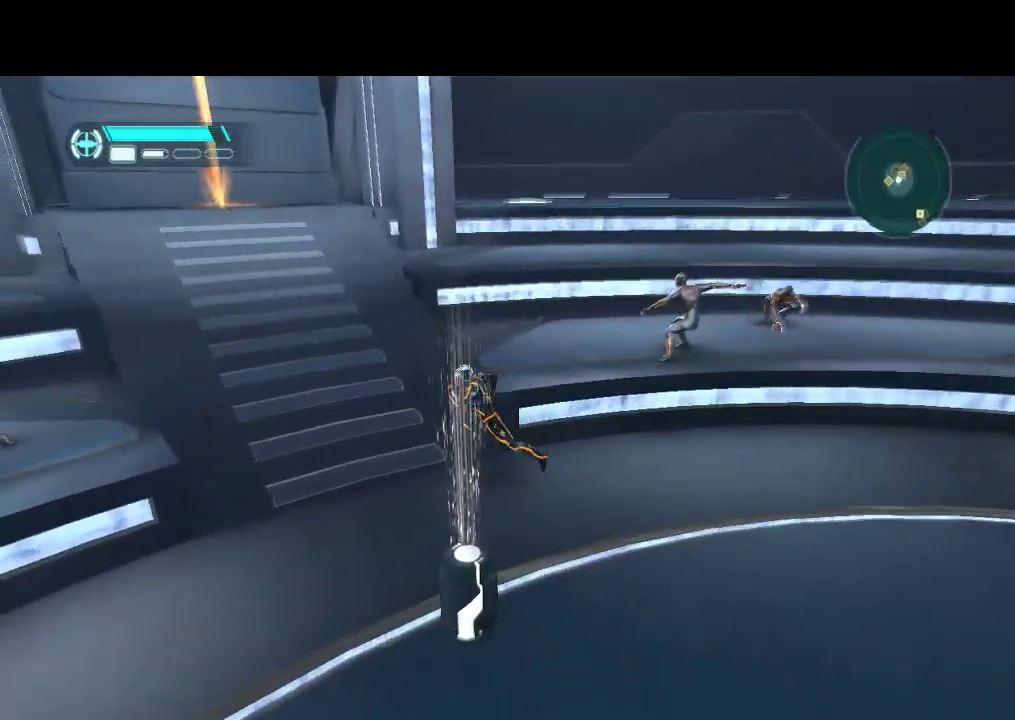
{"buttons": ["DPAD_UP"], "events": [[50, "DPAD_UP", "down"], [250, "DPAD_LEFT", "up"], [300, "DPAD_LEFT", "down"], [300, "L1", "up"], [500, "DPAD_LEFT", "up"]]}
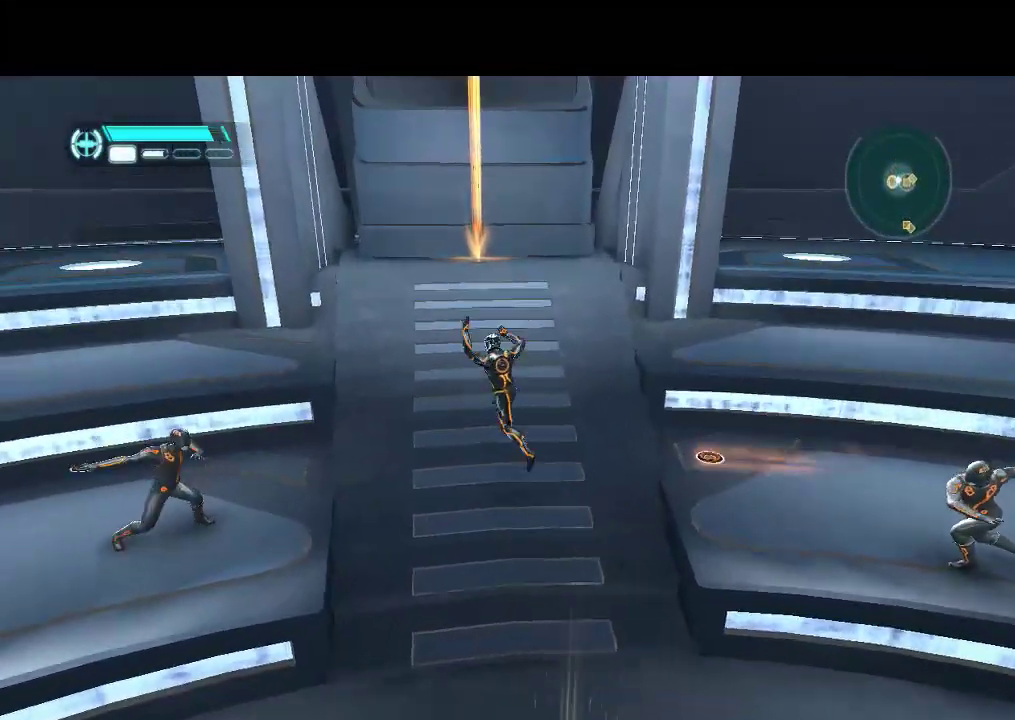
{"buttons": ["DPAD_UP"], "events": []}
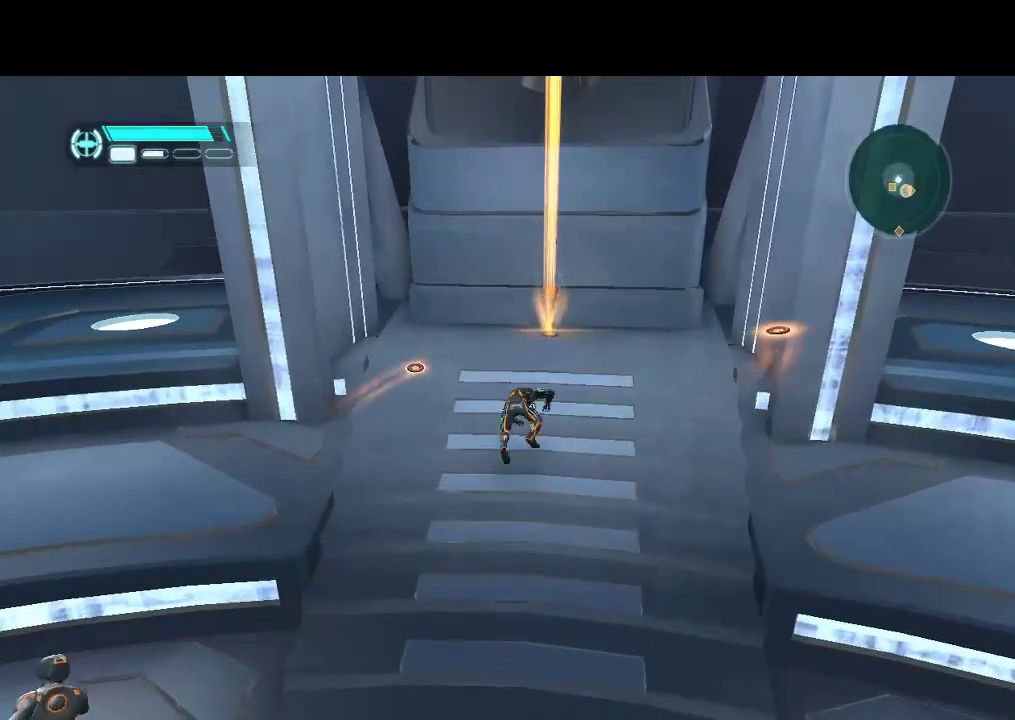
{"buttons": [], "events": [[367, "DPAD_UP", "up"]]}
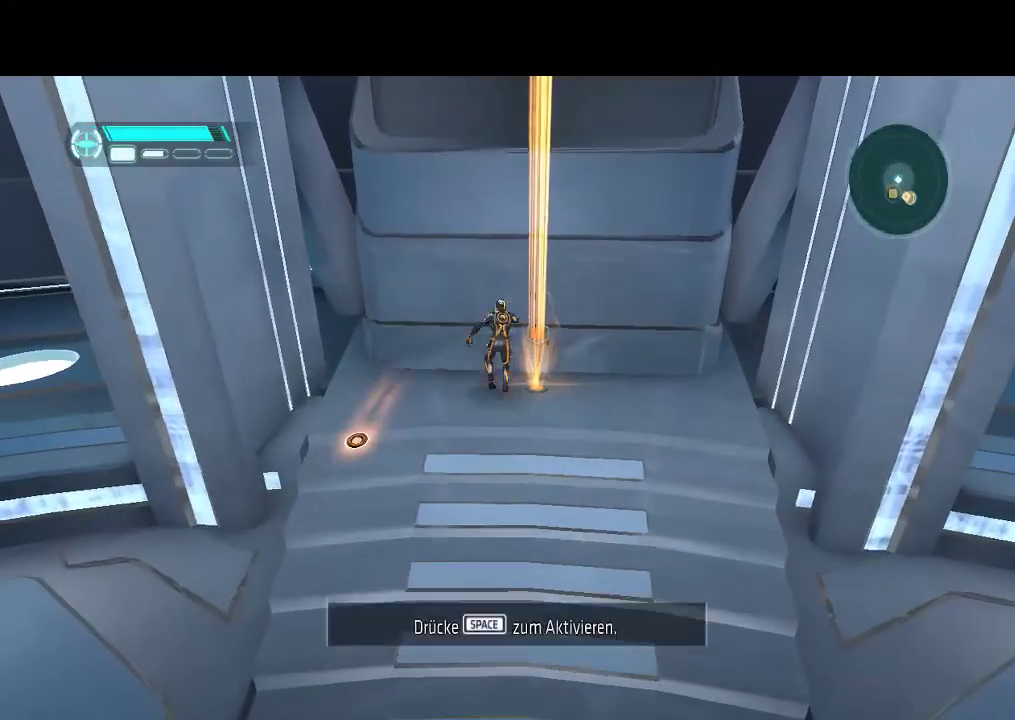
{"buttons": [], "events": []}
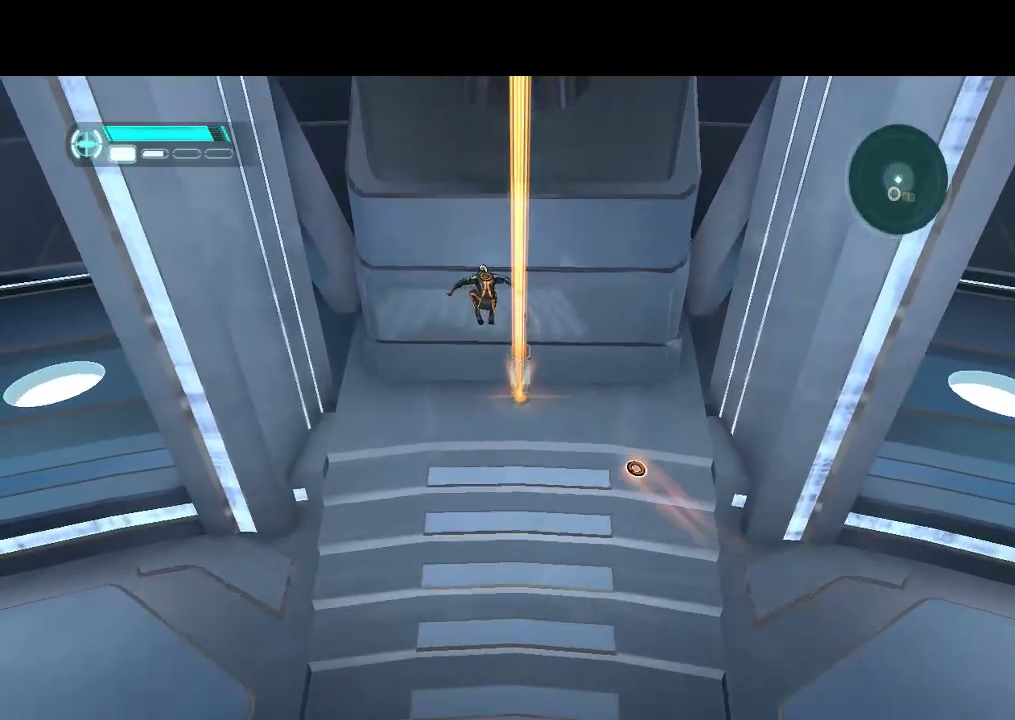
{"buttons": [], "events": [[133, "DPAD_RIGHT", "down"], [217, "DPAD_DOWN", "down"], [283, "DPAD_DOWN", "up"], [317, "DPAD_RIGHT", "up"]]}
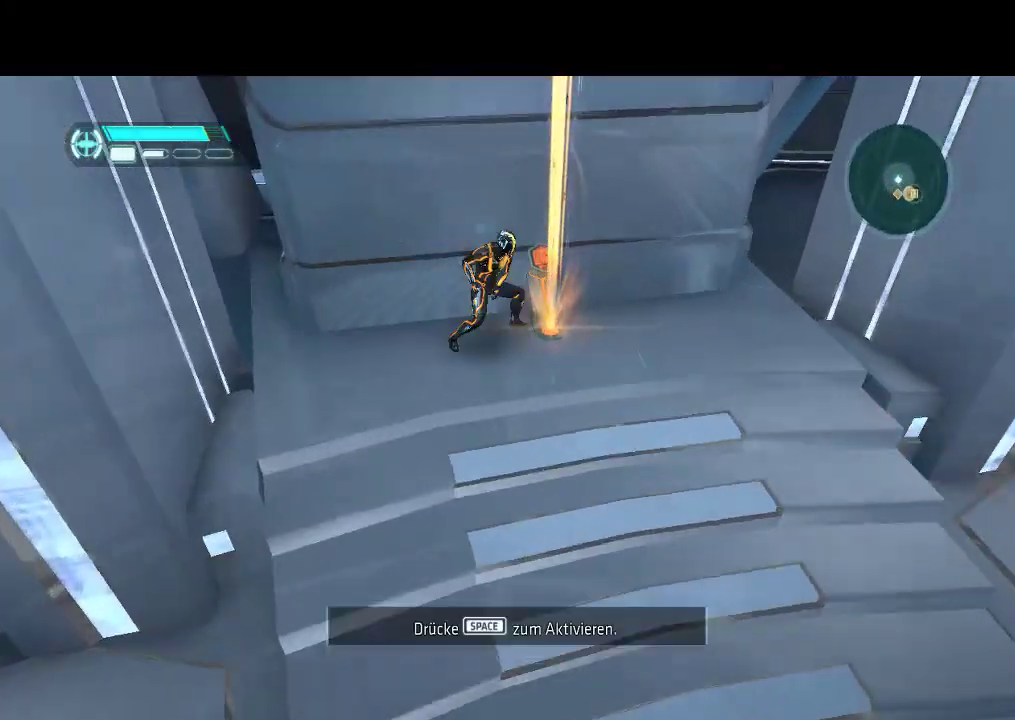
{"buttons": [], "events": []}
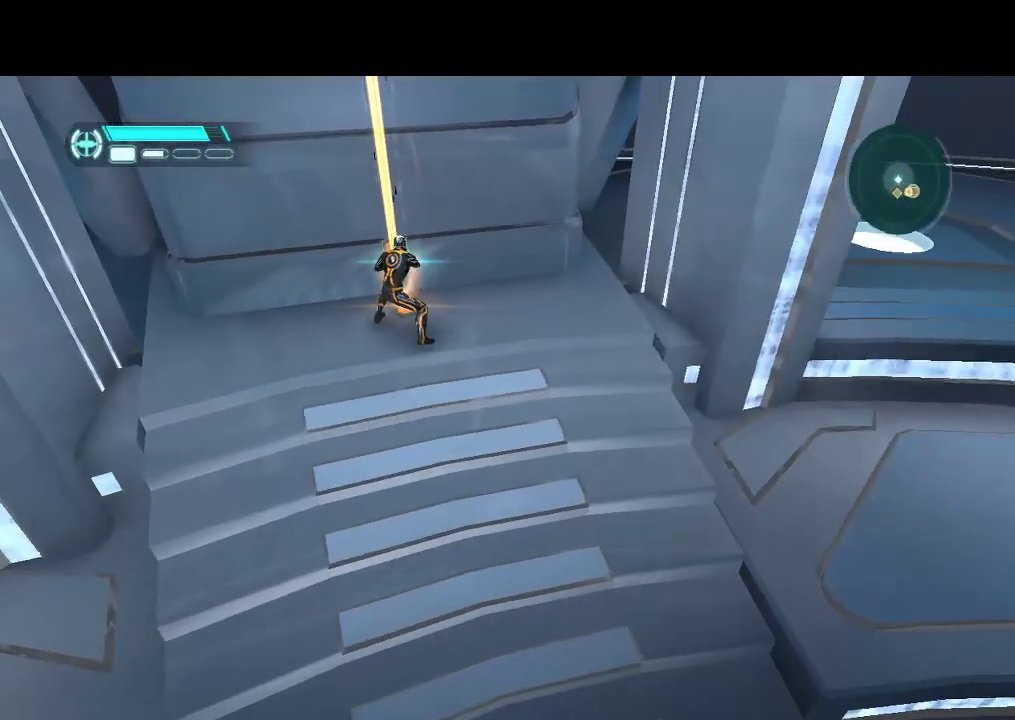
{"buttons": [], "events": []}
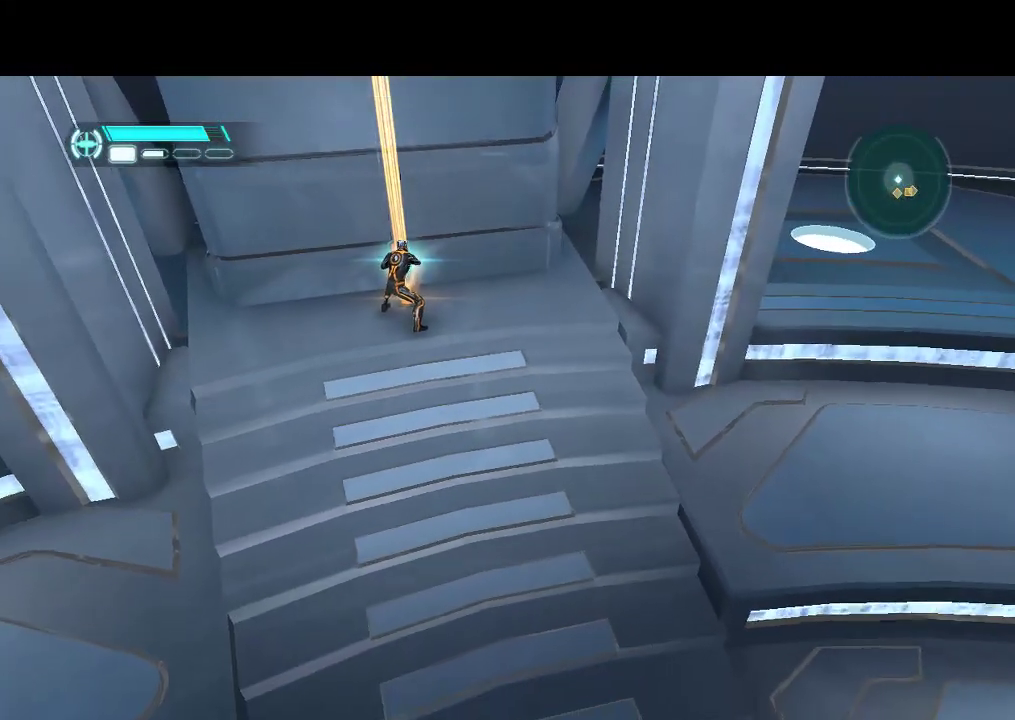
{"buttons": [], "events": []}
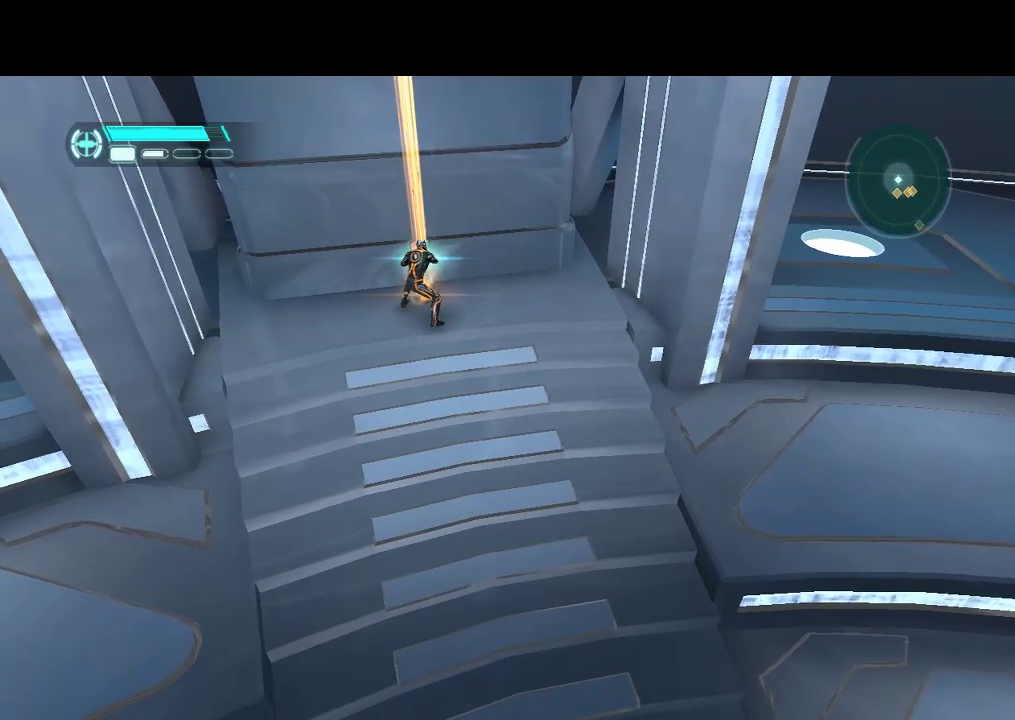
{"buttons": [], "events": []}
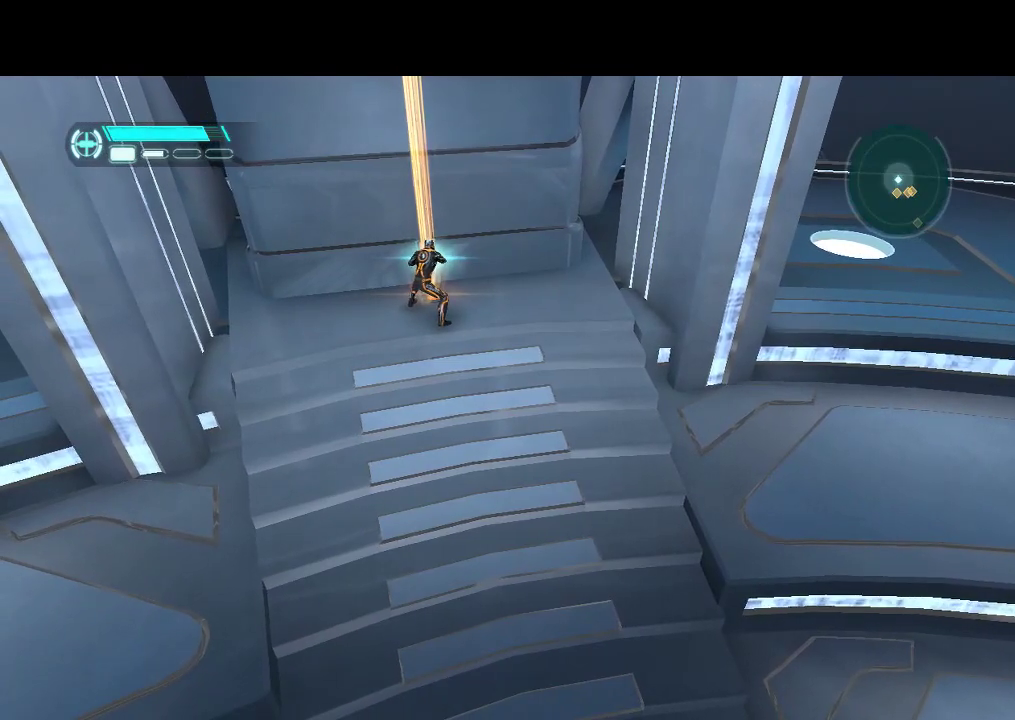
{"buttons": [], "events": []}
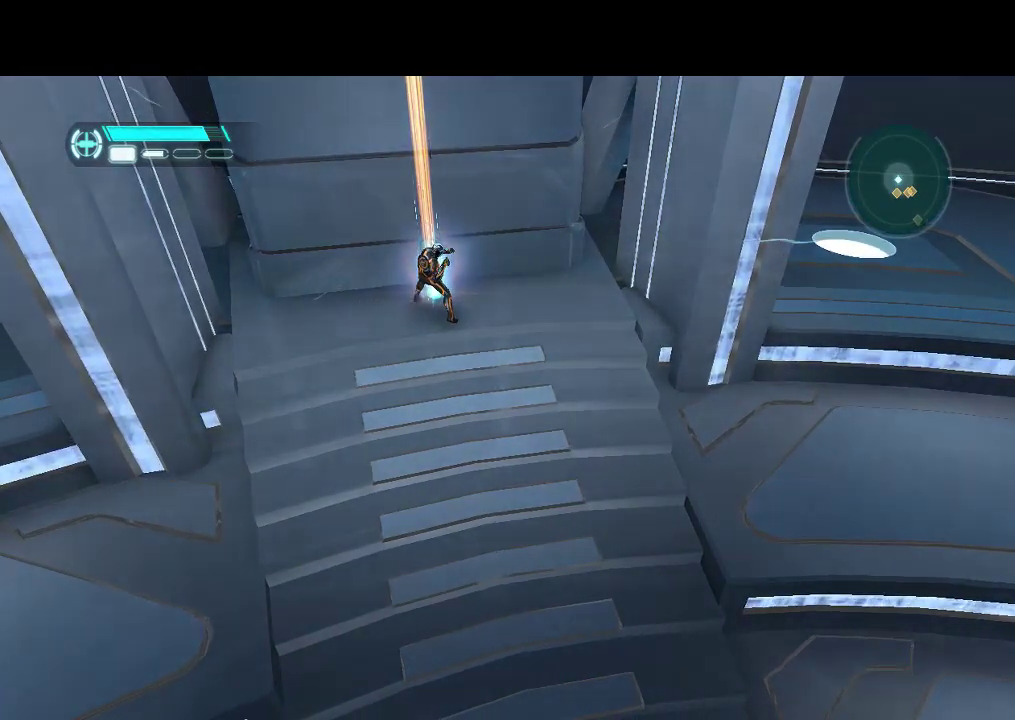
{"buttons": ["DPAD_DOWN"], "events": [[233, "DPAD_DOWN", "down"]]}
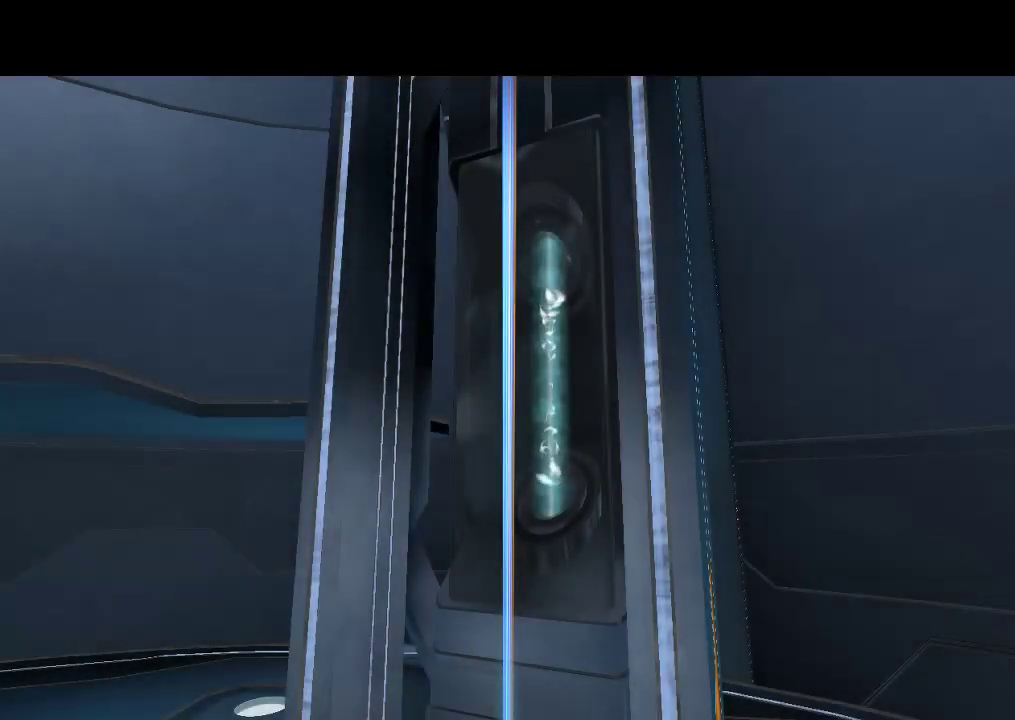
{"buttons": [], "events": [[317, "DPAD_DOWN", "up"]]}